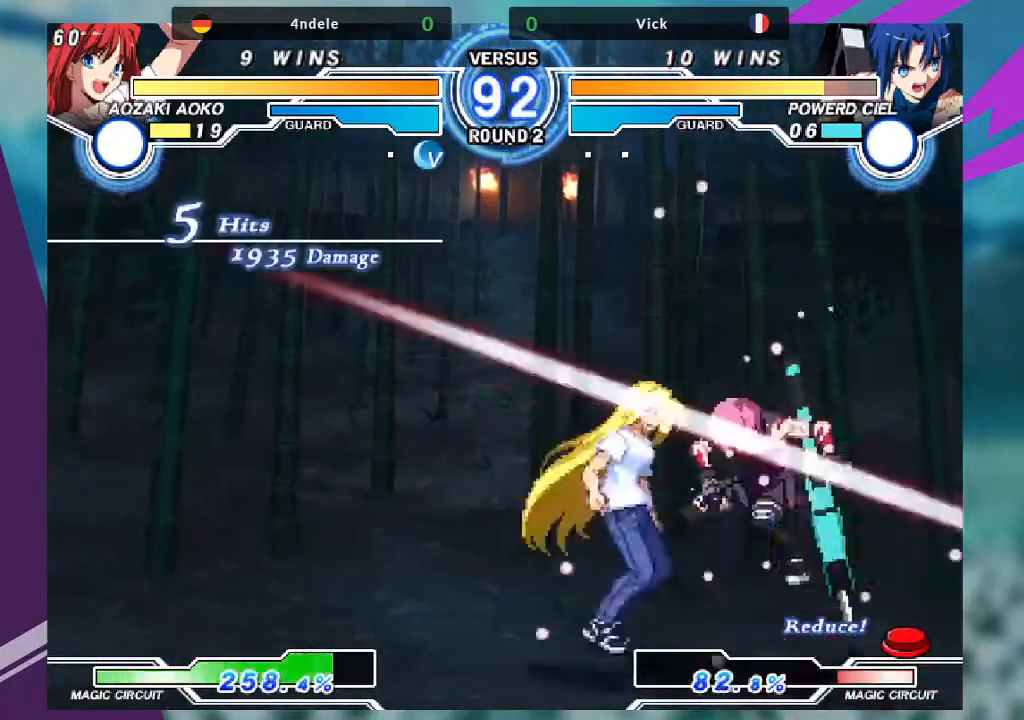
Gameplay with a controller (arcade stick); each line is a JSON object with the inputs held at the frame after it. "events" lists button and stick changes between this image and that frame as [ms after this image, input, new state], when the widget could be followed in between. Not read: L3 R3.
{"buttons": [], "left_stick": "right", "events": []}
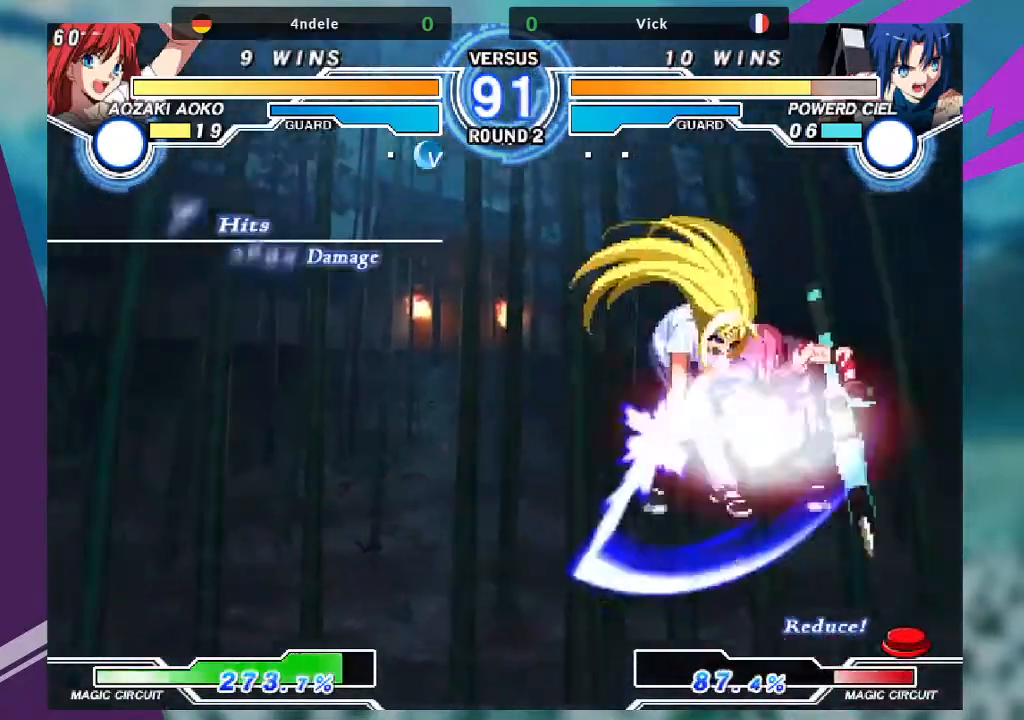
{"buttons": [], "left_stick": "right", "events": []}
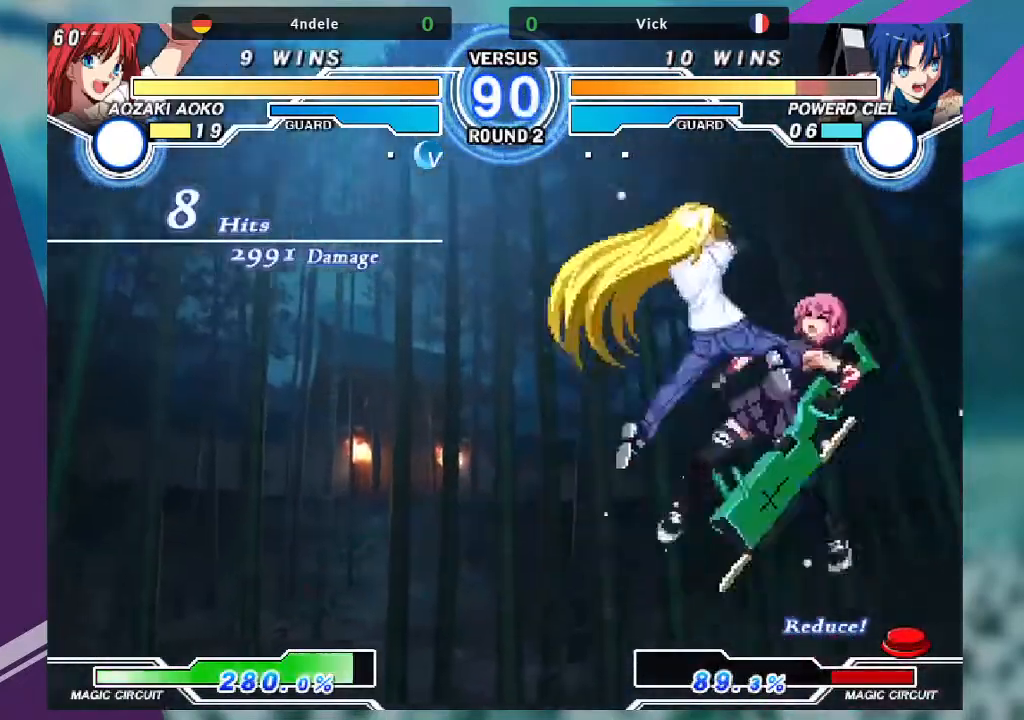
{"buttons": [], "left_stick": "right", "events": []}
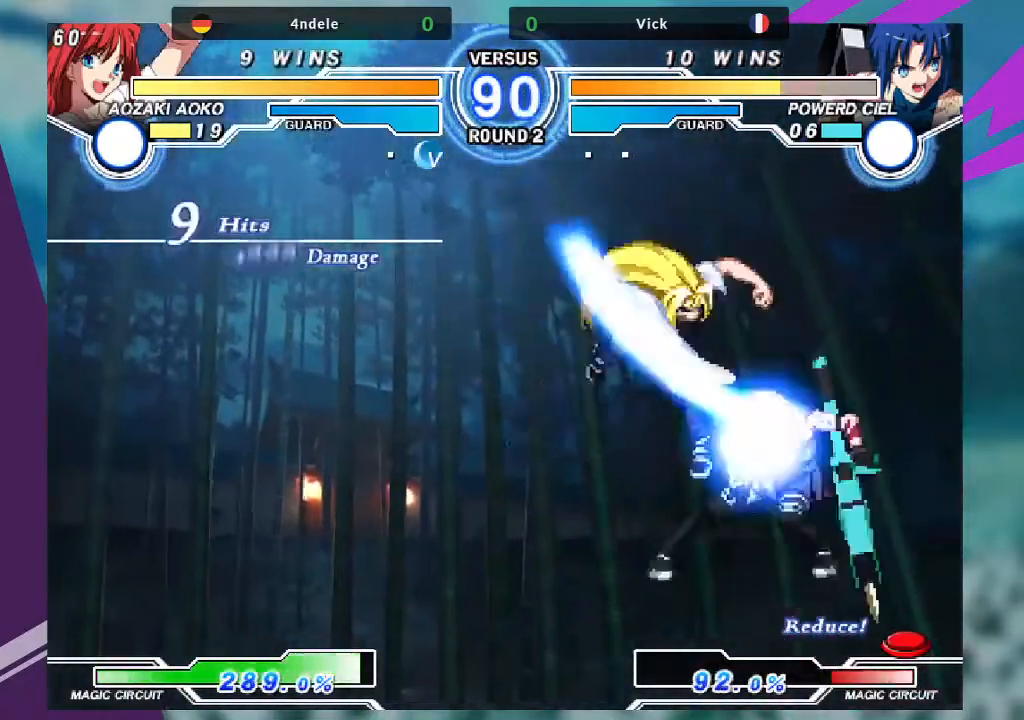
{"buttons": ["SQUARE"], "left_stick": "right", "events": [[434, "SQUARE", "down"]]}
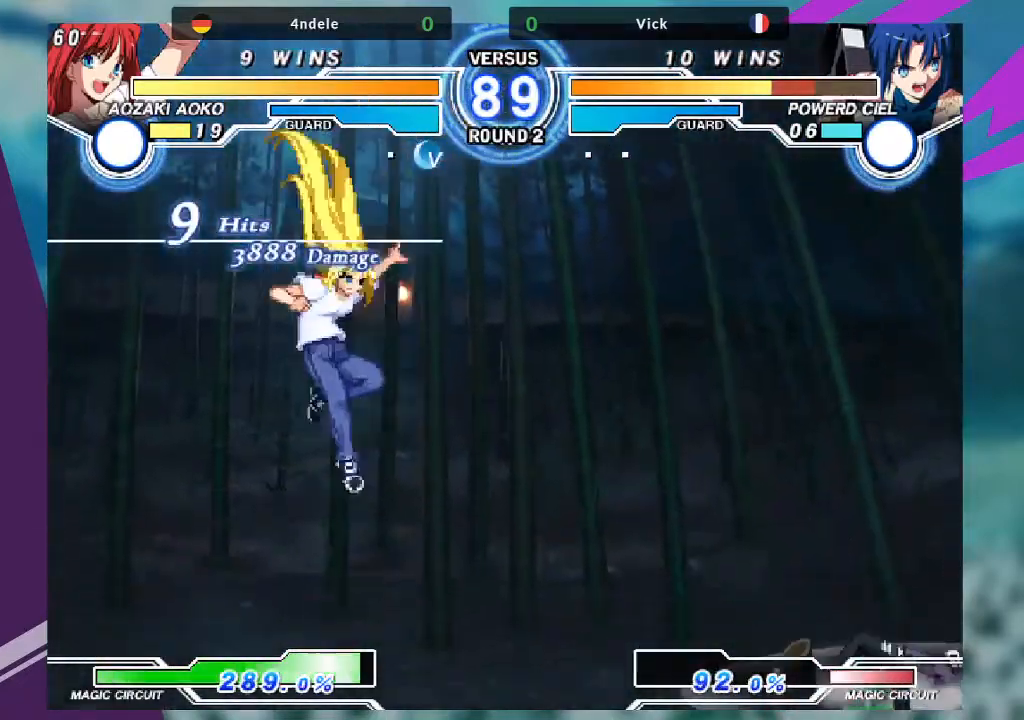
{"buttons": [], "left_stick": "down-right", "events": [[100, "SQUARE", "up"], [367, "left_stick", "down-right"]]}
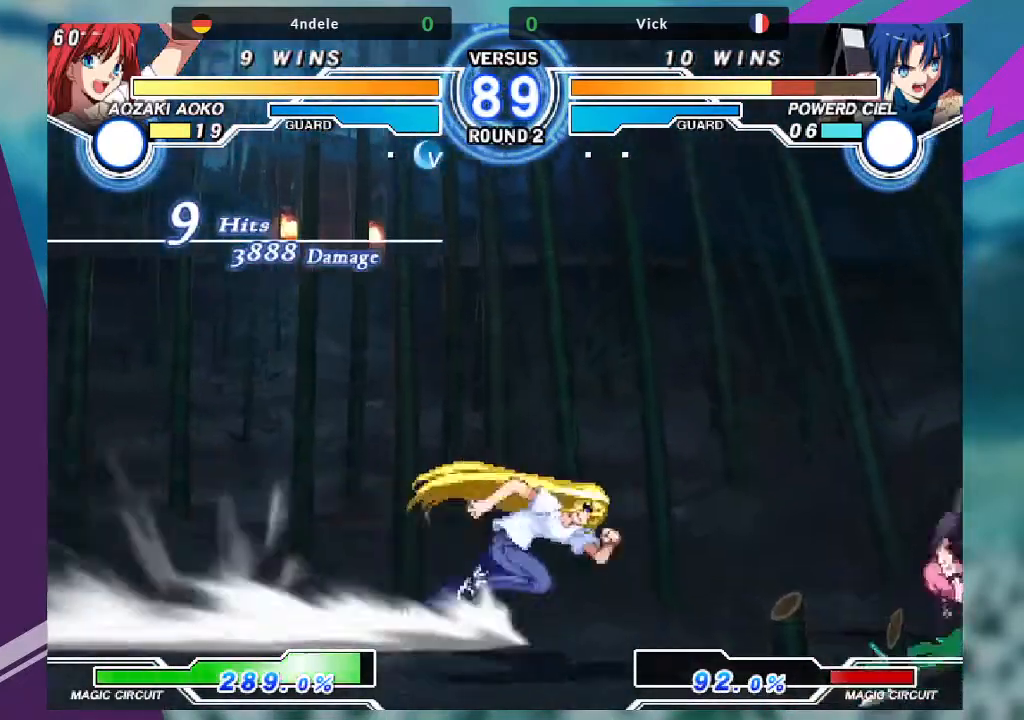
{"buttons": [], "left_stick": "down-right", "events": []}
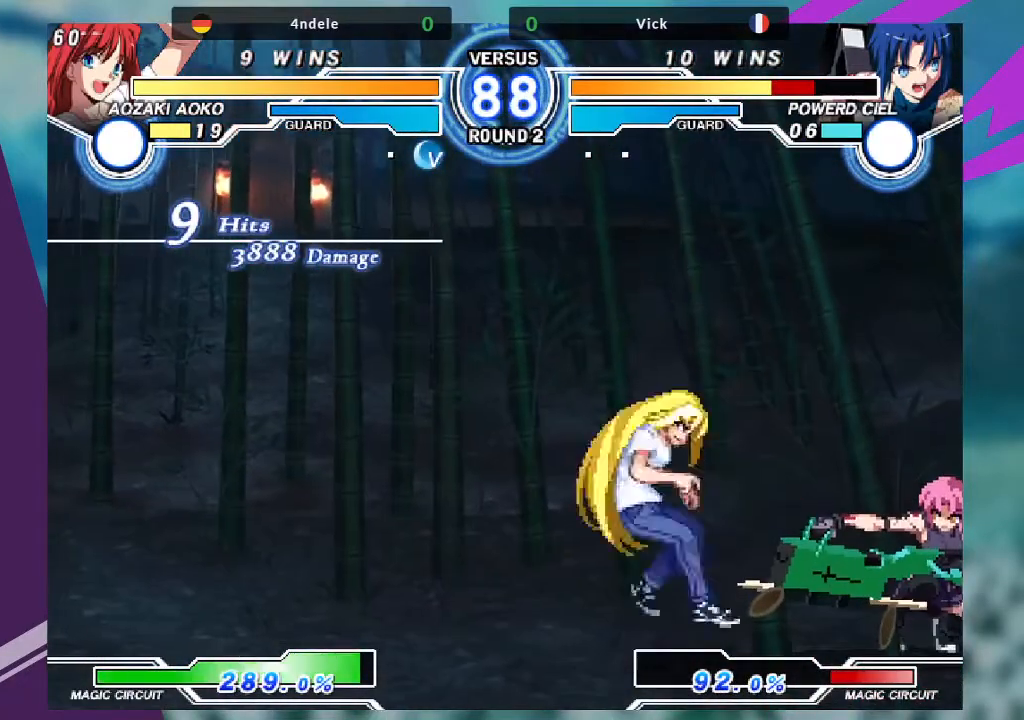
{"buttons": ["CROSS"], "left_stick": "right", "events": [[234, "left_stick", "right"], [501, "CROSS", "down"]]}
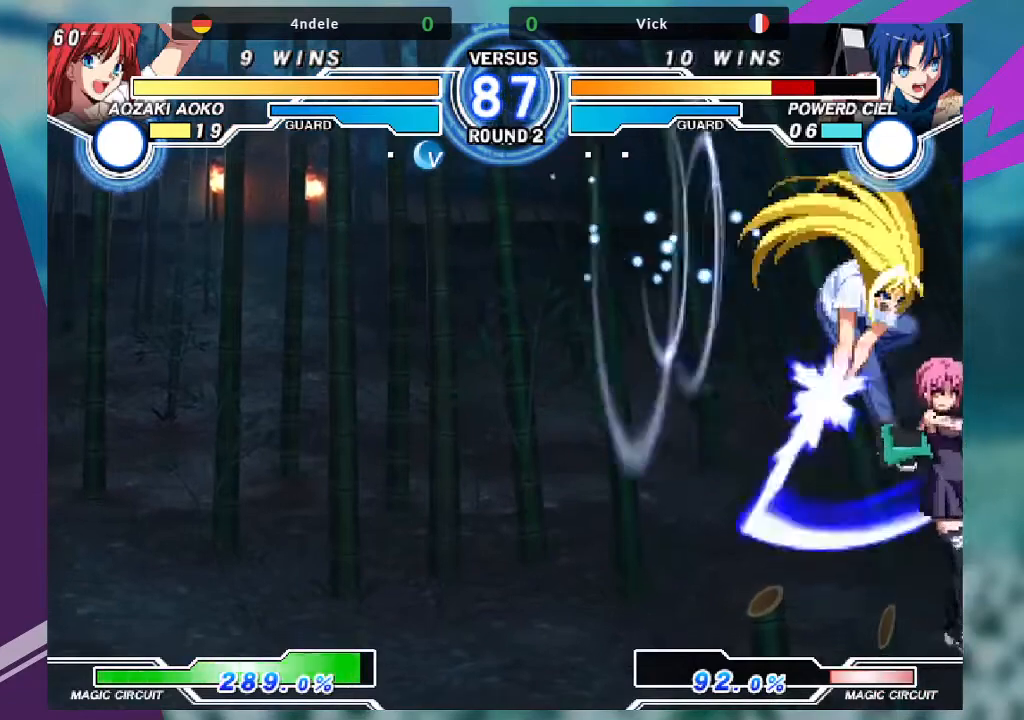
{"buttons": [], "left_stick": "down-right", "events": [[33, "CROSS", "up"], [33, "left_stick", "center"], [100, "left_stick", "down"], [167, "left_stick", "center"], [200, "SQUARE", "down"], [267, "SQUARE", "up"], [500, "left_stick", "down-right"]]}
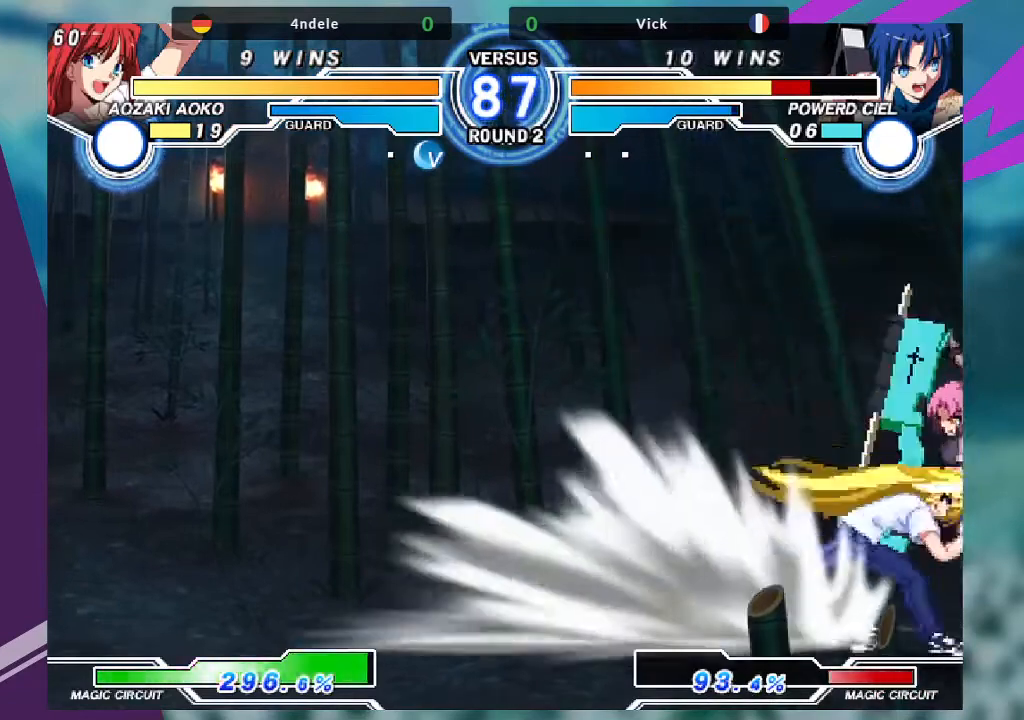
{"buttons": [], "left_stick": "down-right", "events": []}
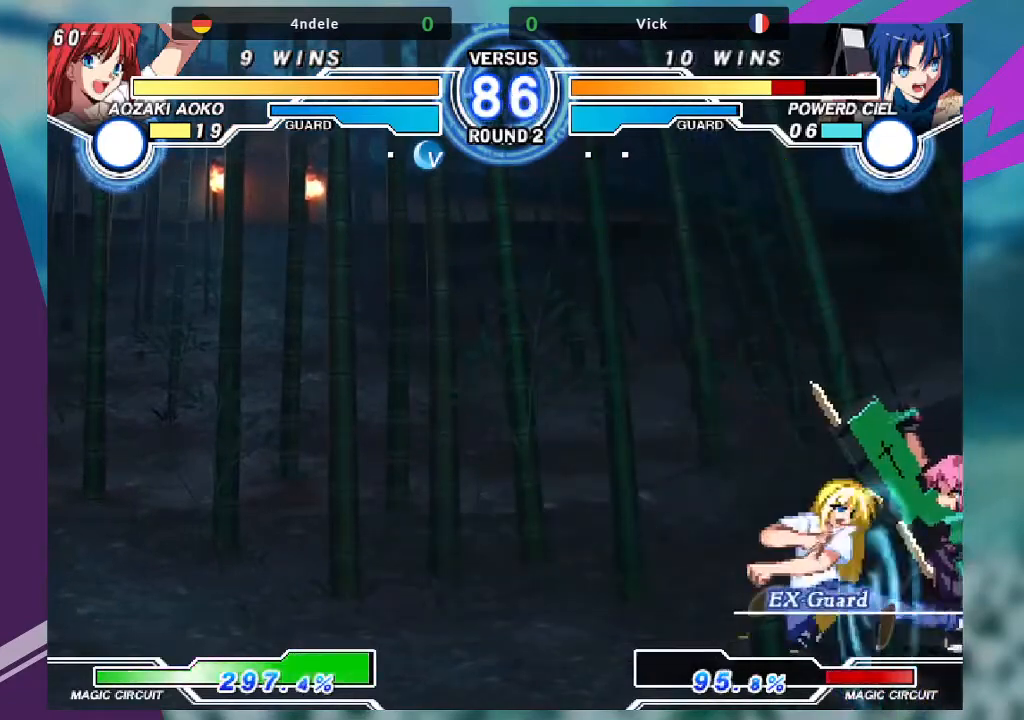
{"buttons": [], "left_stick": "down-right", "events": []}
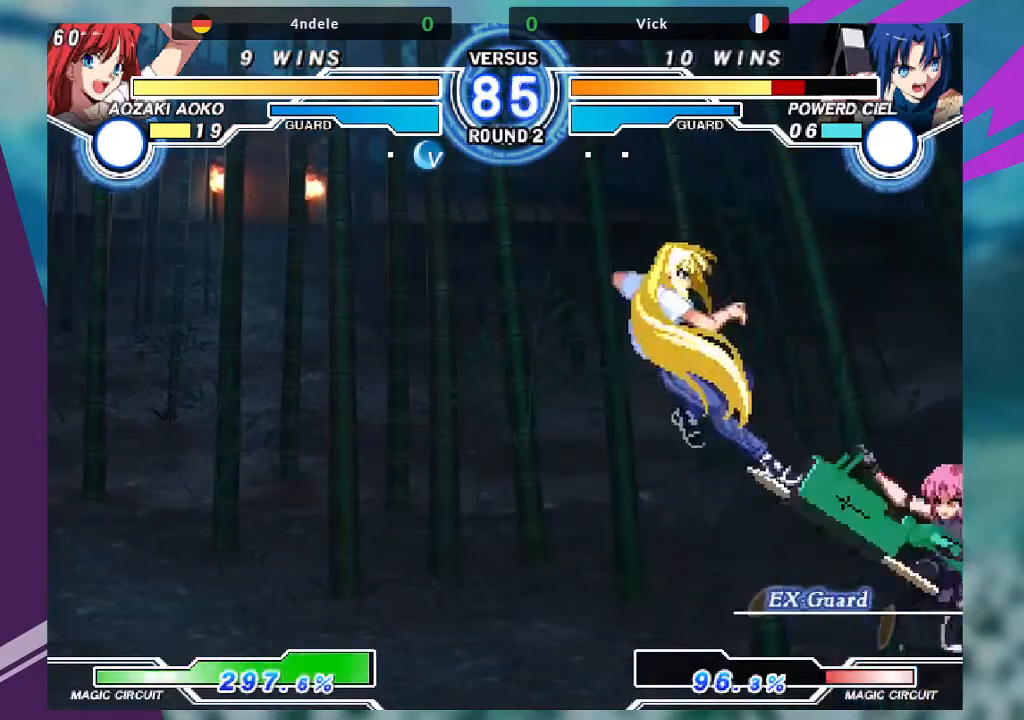
{"buttons": [], "left_stick": "center"}